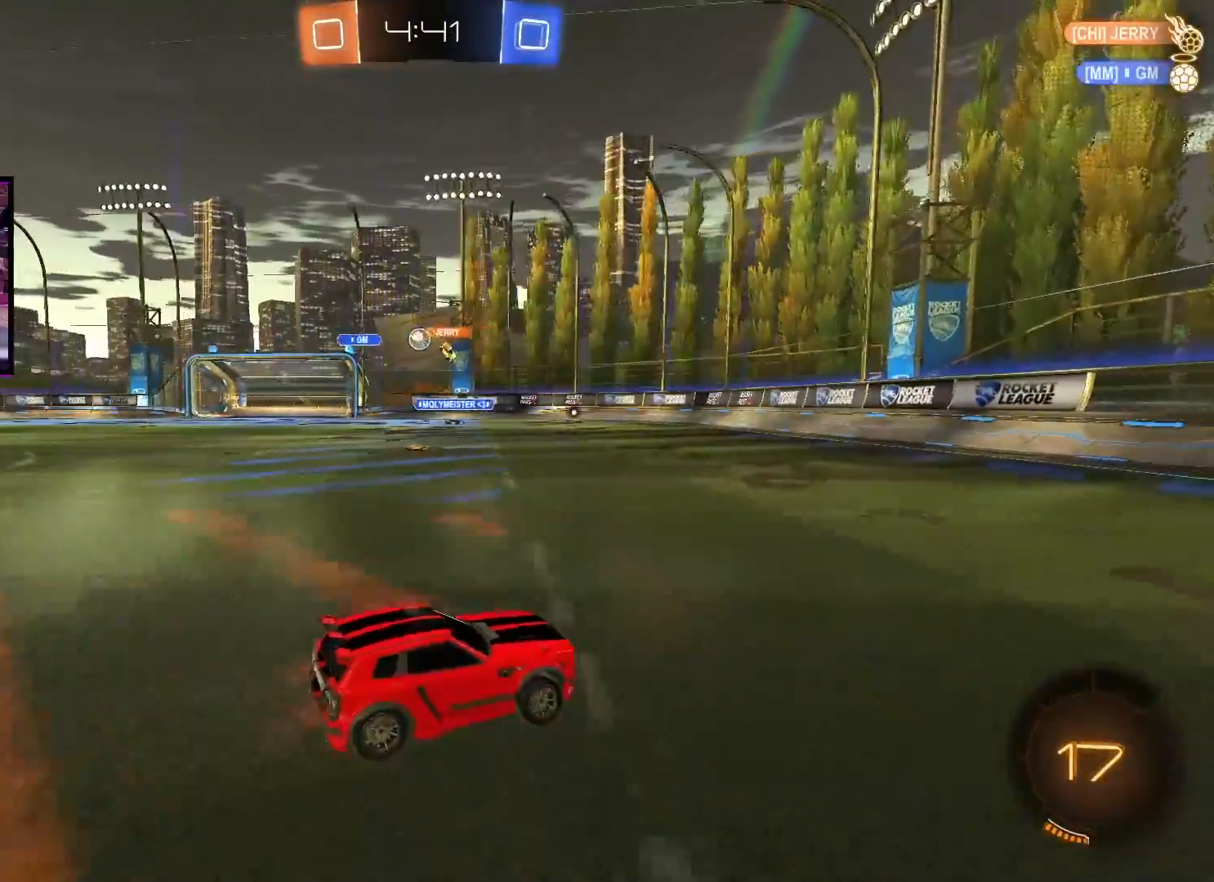
Gameplay with a controller (Xbox layout); each line is a JSON object with the inputs held at the frame after it. "events" lists button and stick changes between this image and that frame as [ms after this image, input, new state], when the widget could be followed in between.
{"buttons": ["R2"], "left_stick": "center", "right_stick": "center", "events": [[250, "left_stick", "center"]]}
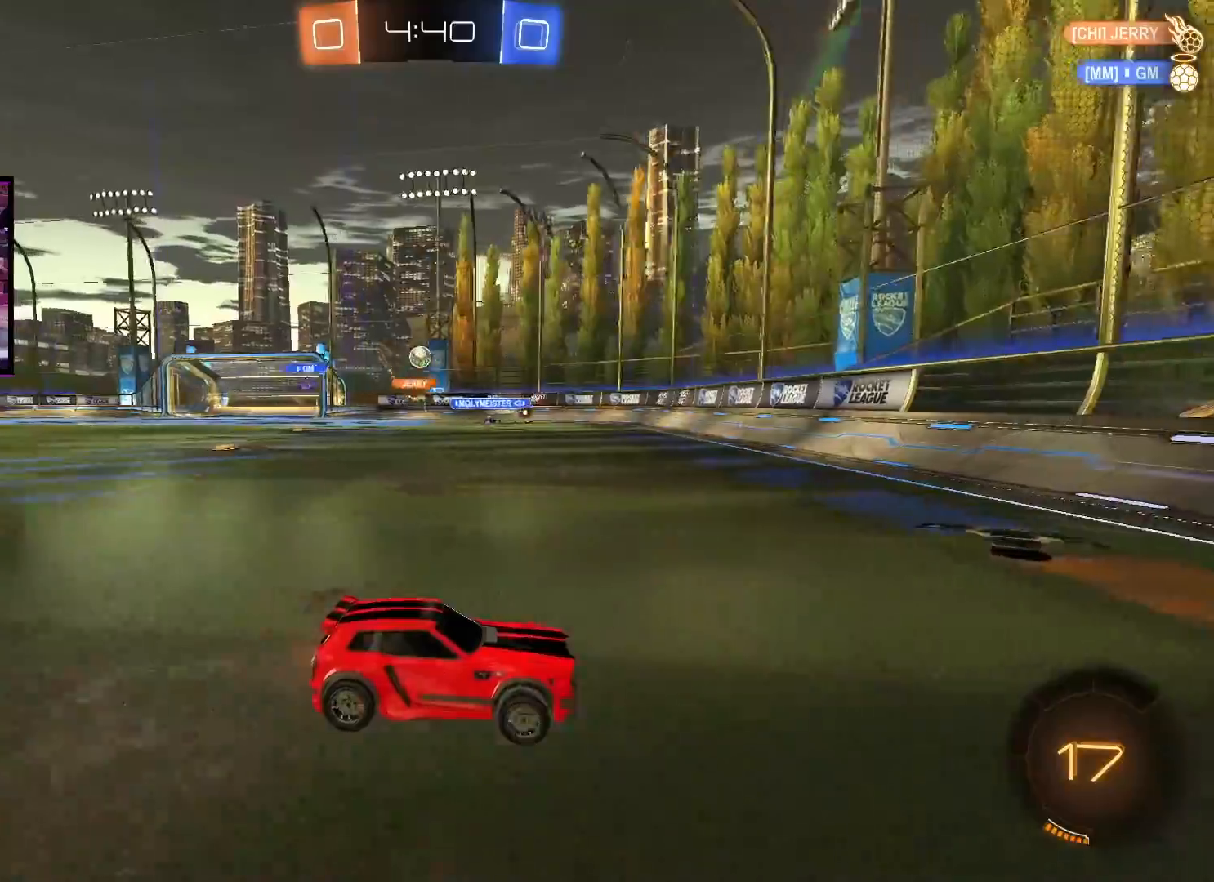
{"buttons": ["R2"], "left_stick": "left", "right_stick": "center", "events": [[34, "left_stick", "left"], [150, "L1", "down"], [267, "L1", "up"]]}
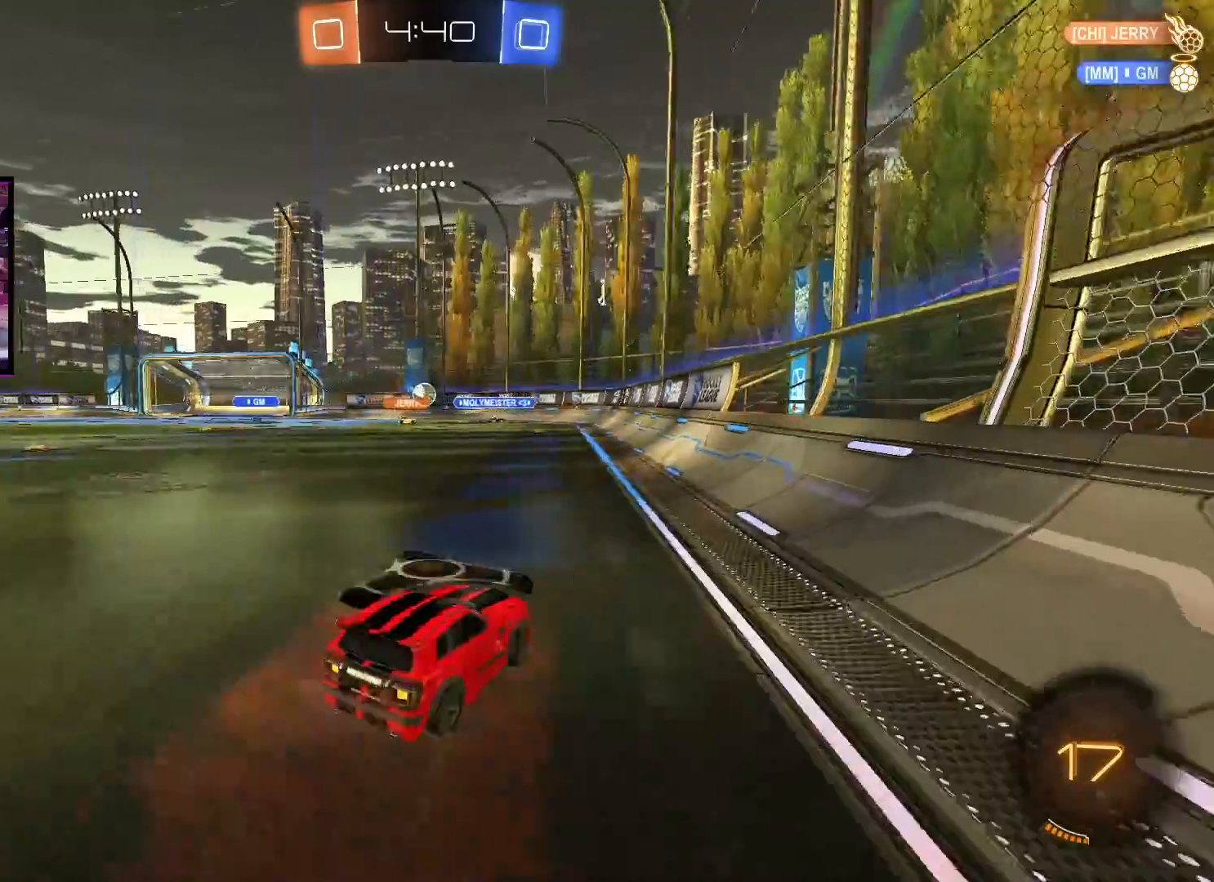
{"buttons": ["R2"], "left_stick": "left", "right_stick": "center", "events": [[250, "left_stick", "center"], [500, "left_stick", "left"]]}
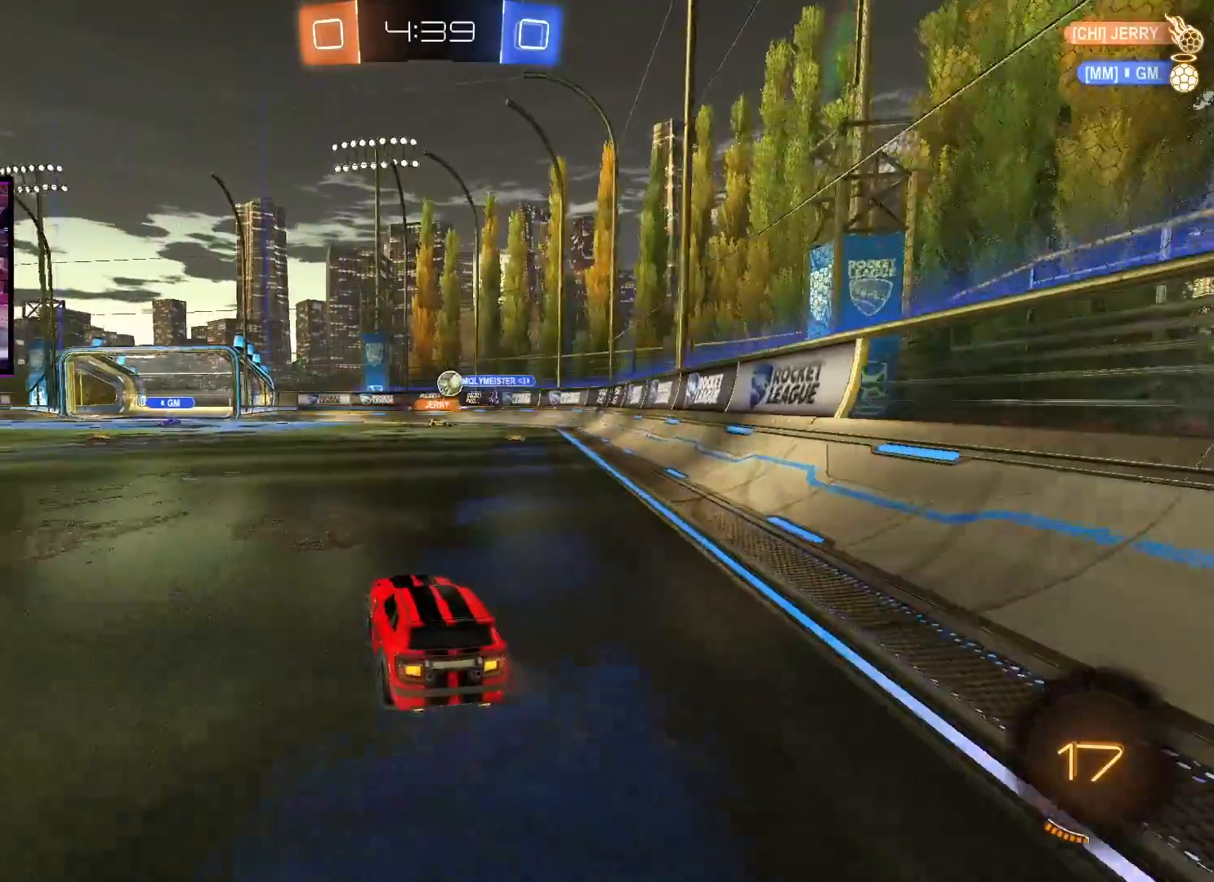
{"buttons": ["R2"], "left_stick": "center", "right_stick": "center", "events": [[167, "left_stick", "center"]]}
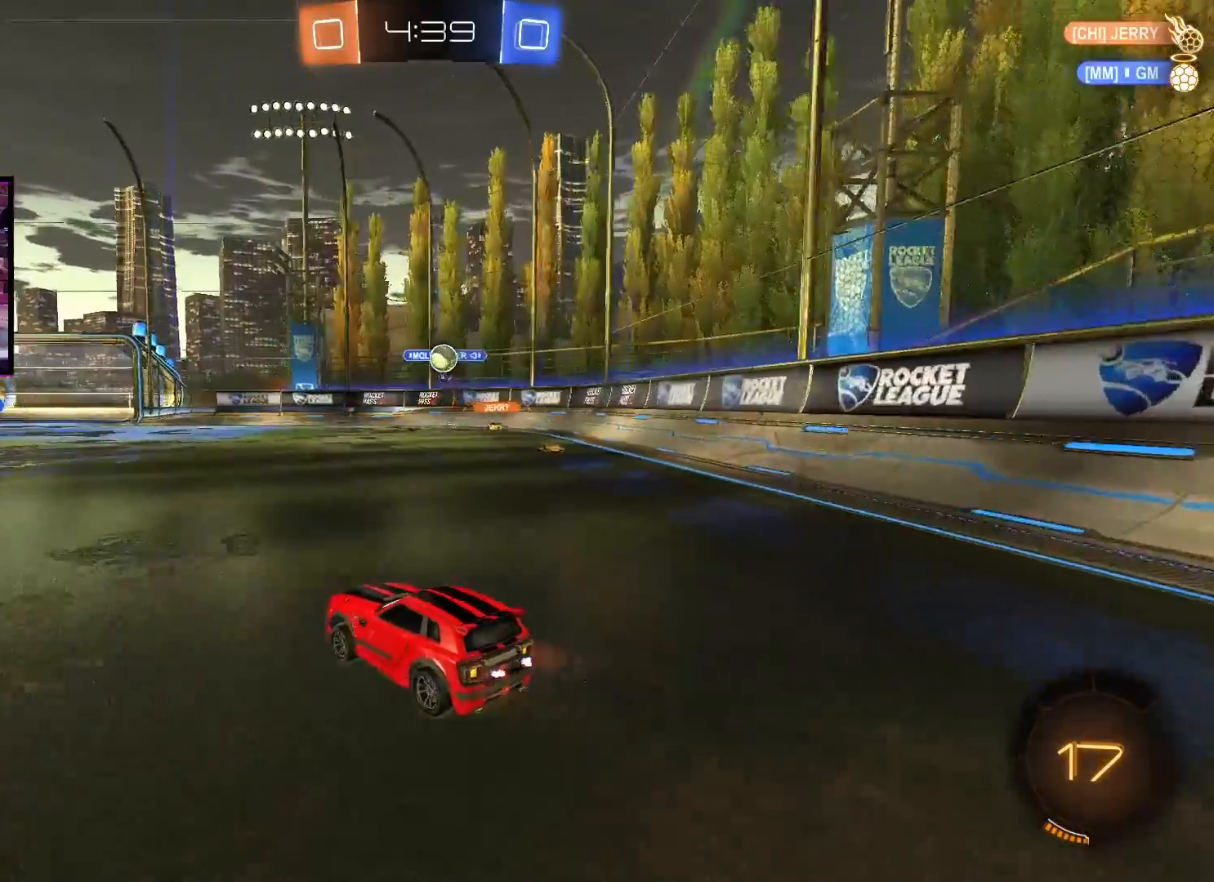
{"buttons": ["R2"], "left_stick": "center", "right_stick": "center", "events": []}
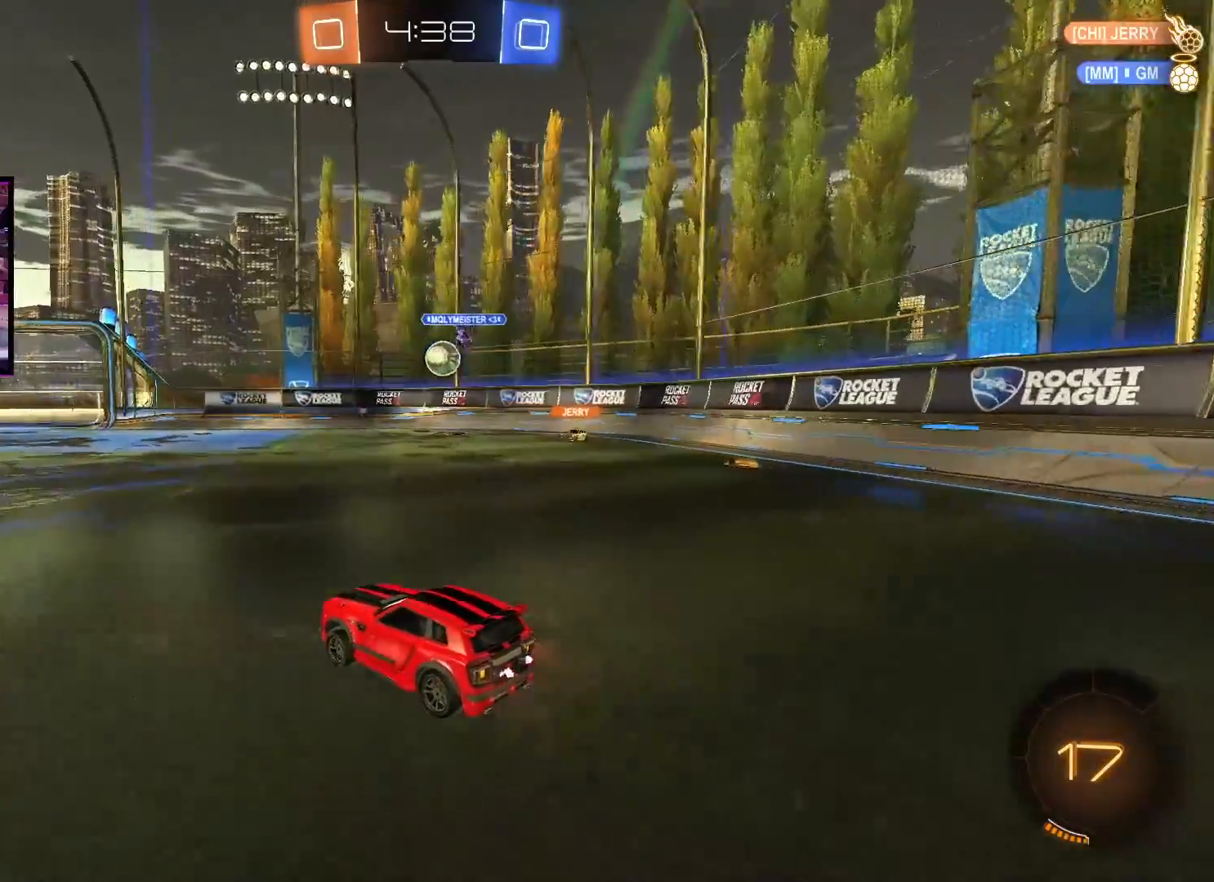
{"buttons": ["R2"], "left_stick": "center", "right_stick": "center", "events": [[267, "left_stick", "left"], [367, "left_stick", "center"]]}
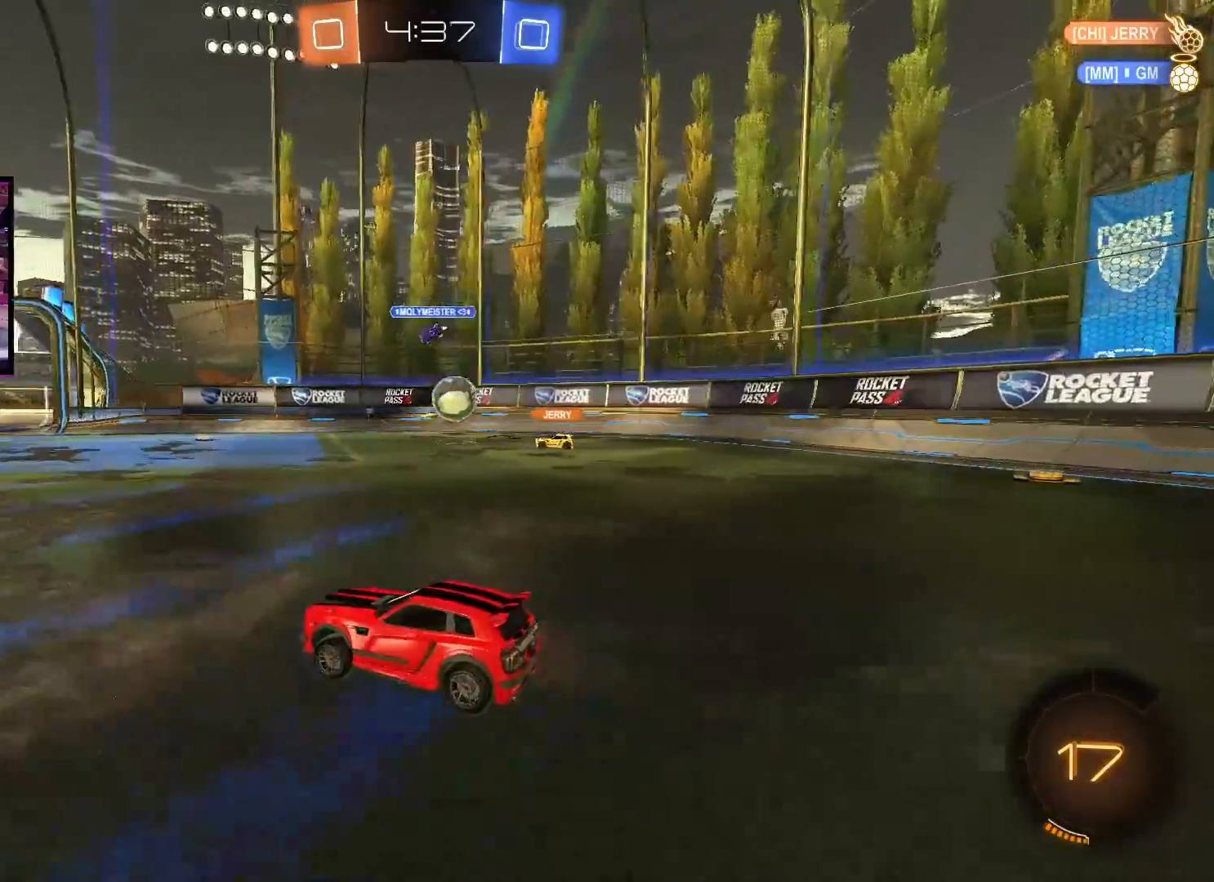
{"buttons": ["R2"], "left_stick": "center", "right_stick": "center", "events": []}
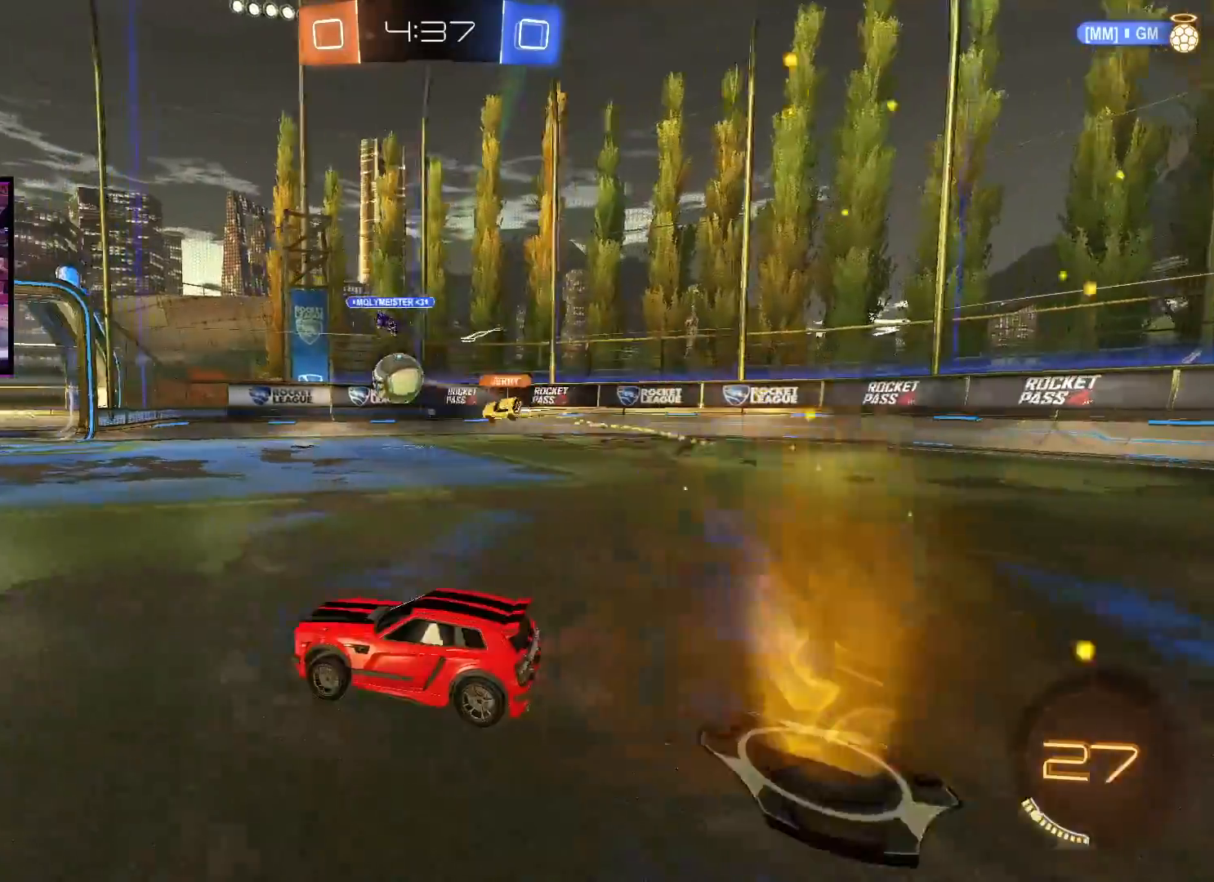
{"buttons": ["R2"], "left_stick": "left", "right_stick": "center", "events": [[317, "left_stick", "left"]]}
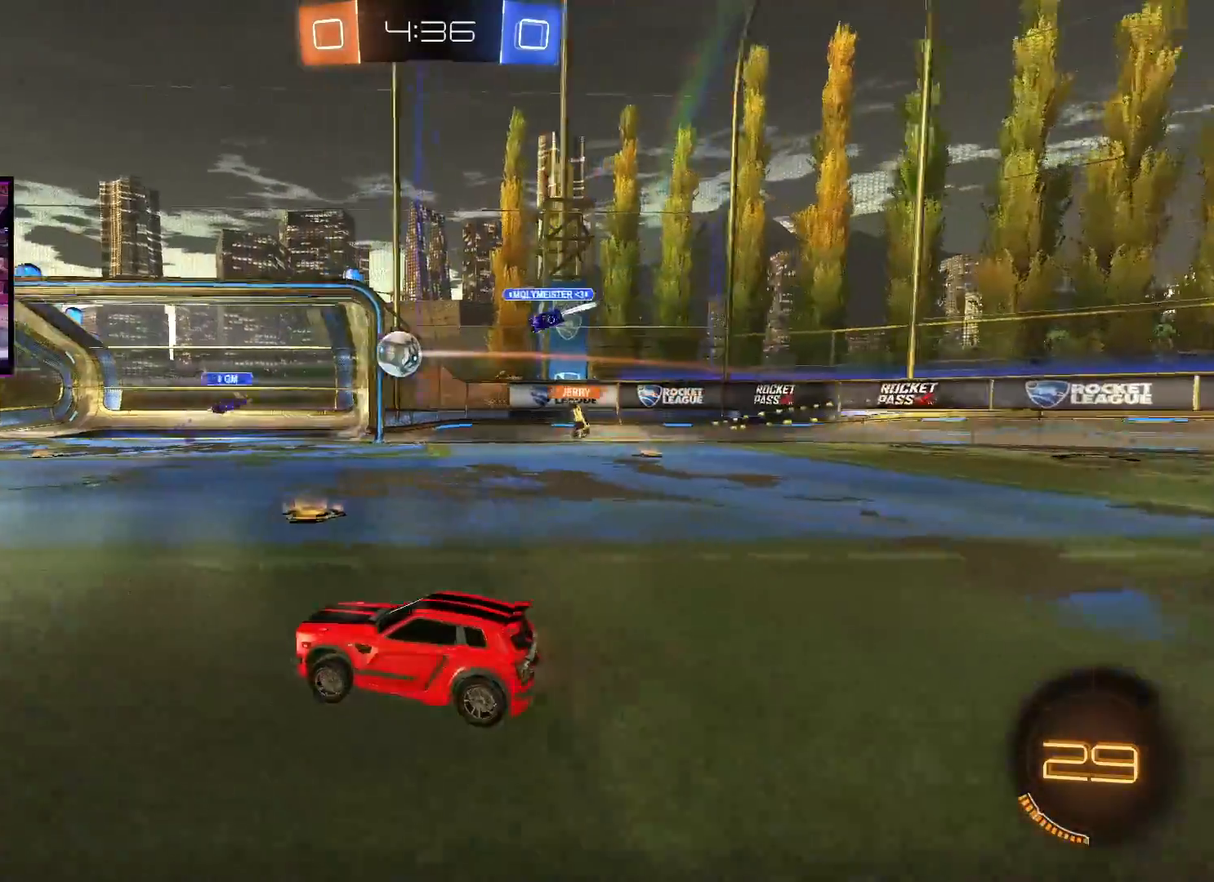
{"buttons": ["R2"], "left_stick": "center", "right_stick": "center", "events": [[100, "left_stick", "center"], [367, "left_stick", "left"], [467, "left_stick", "center"]]}
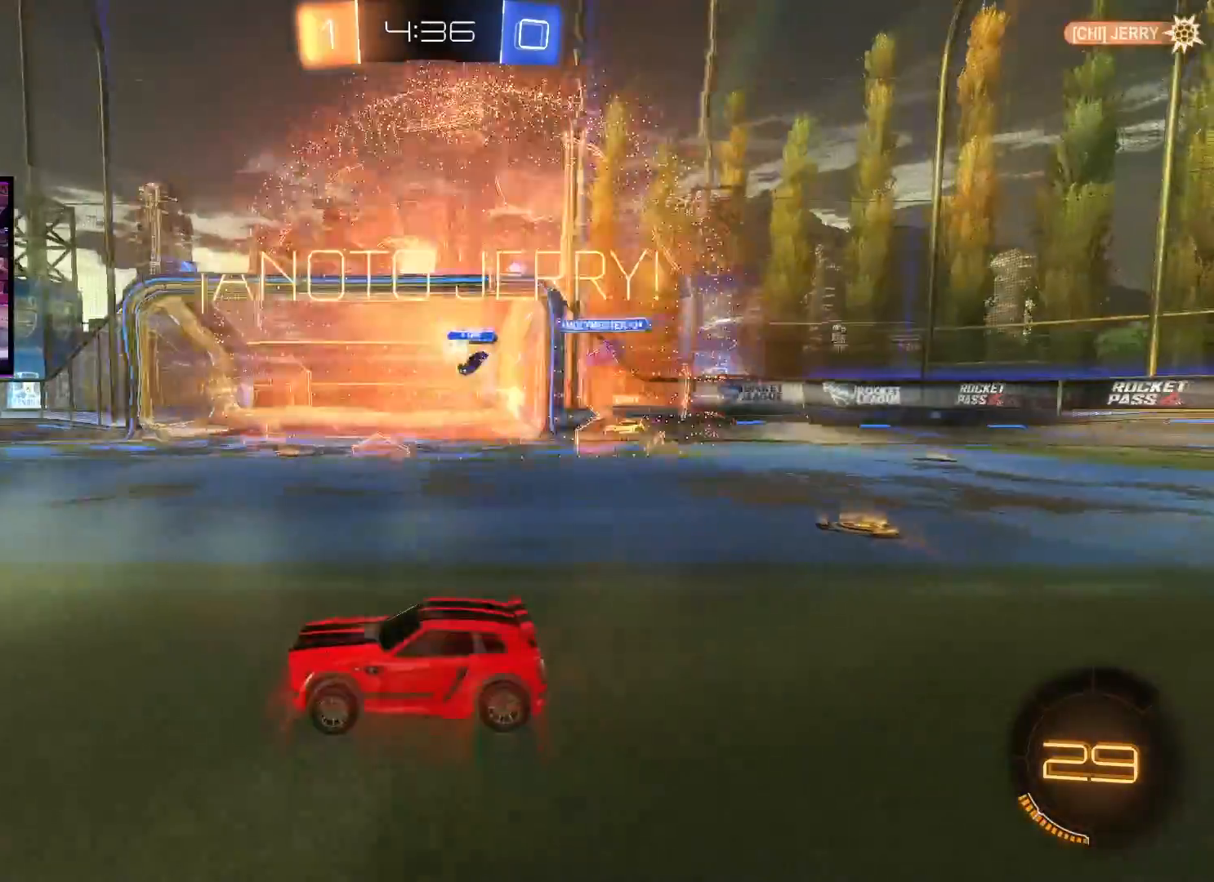
{"buttons": ["A", "R2"], "left_stick": "left", "right_stick": "center", "events": [[134, "Y", "down"], [234, "Y", "up"], [351, "left_stick", "left"], [434, "A", "down"]]}
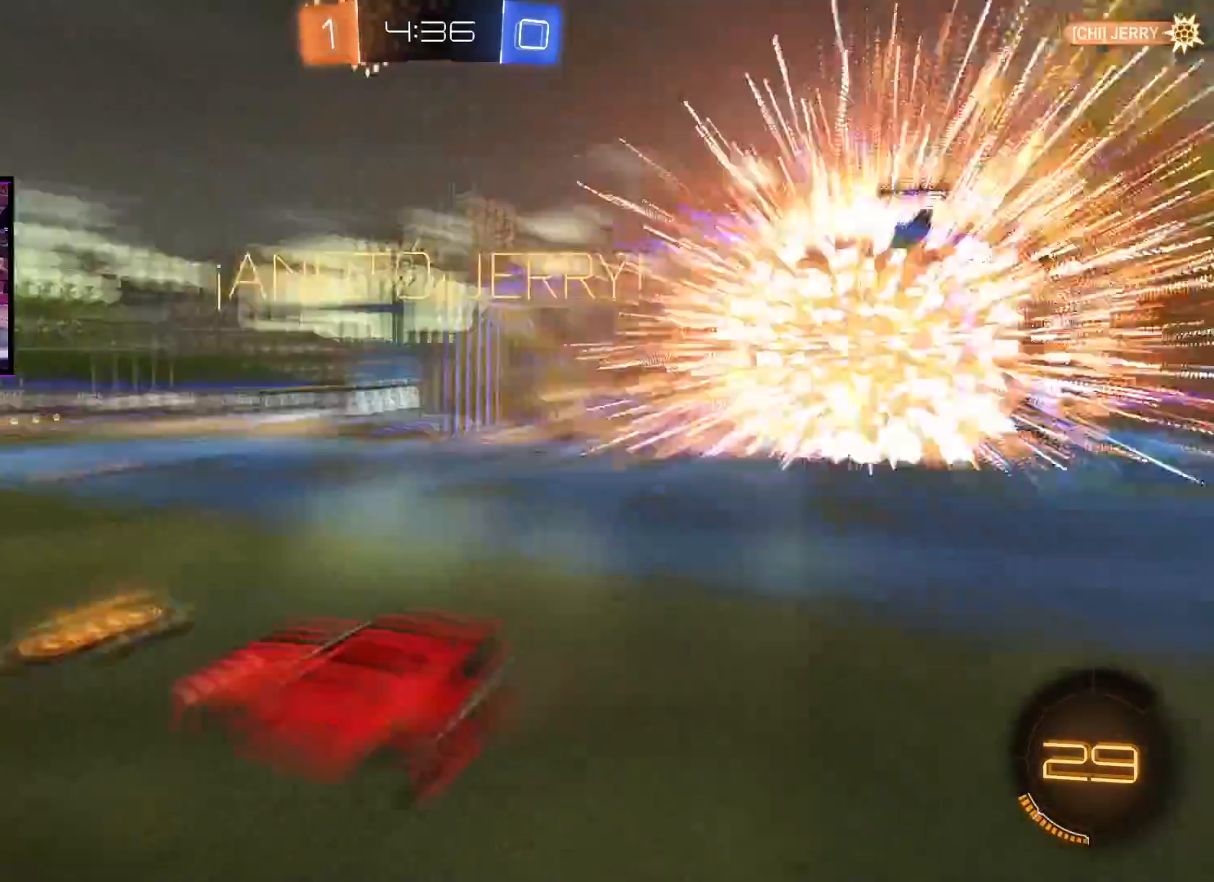
{"buttons": ["A", "R2"], "left_stick": "left", "right_stick": "center", "events": [[167, "L1", "down"], [250, "L1", "up"]]}
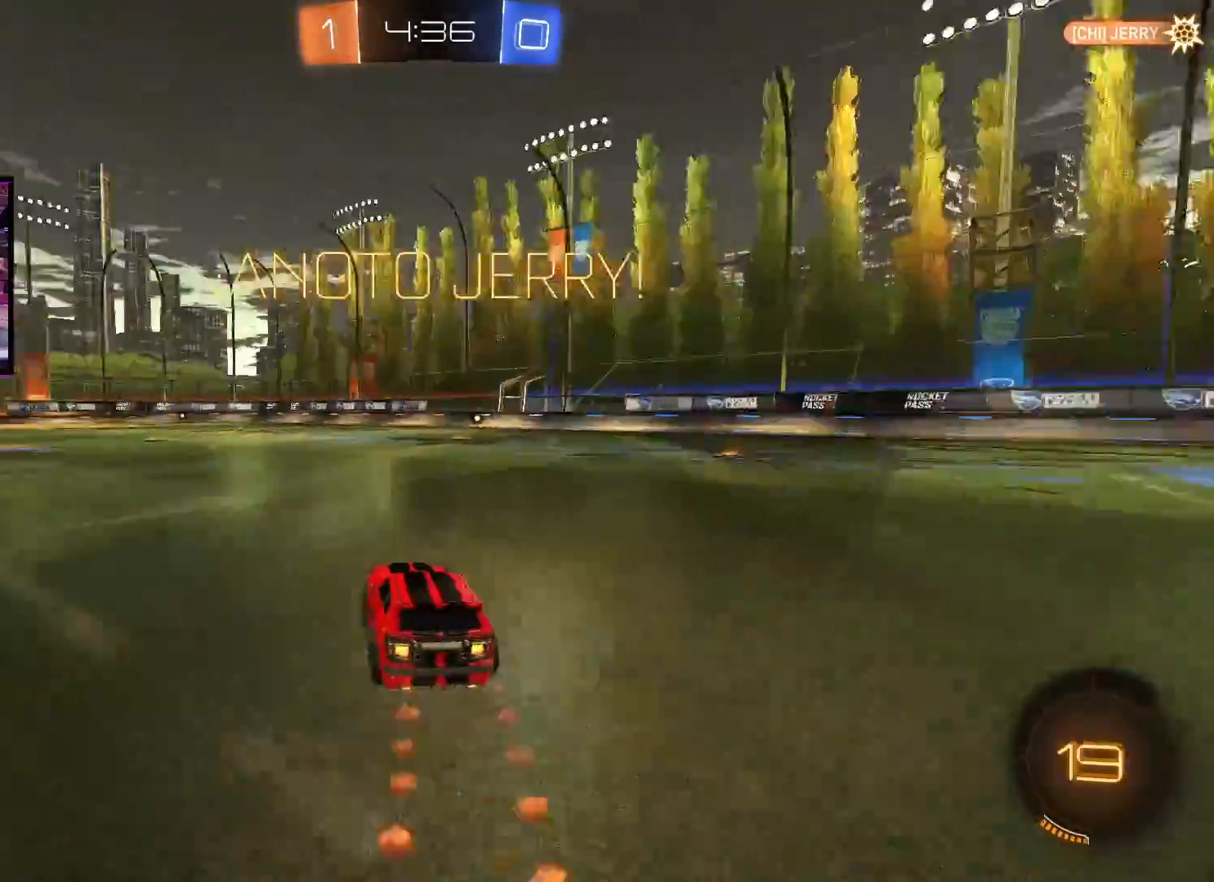
{"buttons": ["A", "R2"], "left_stick": "left", "right_stick": "center", "events": []}
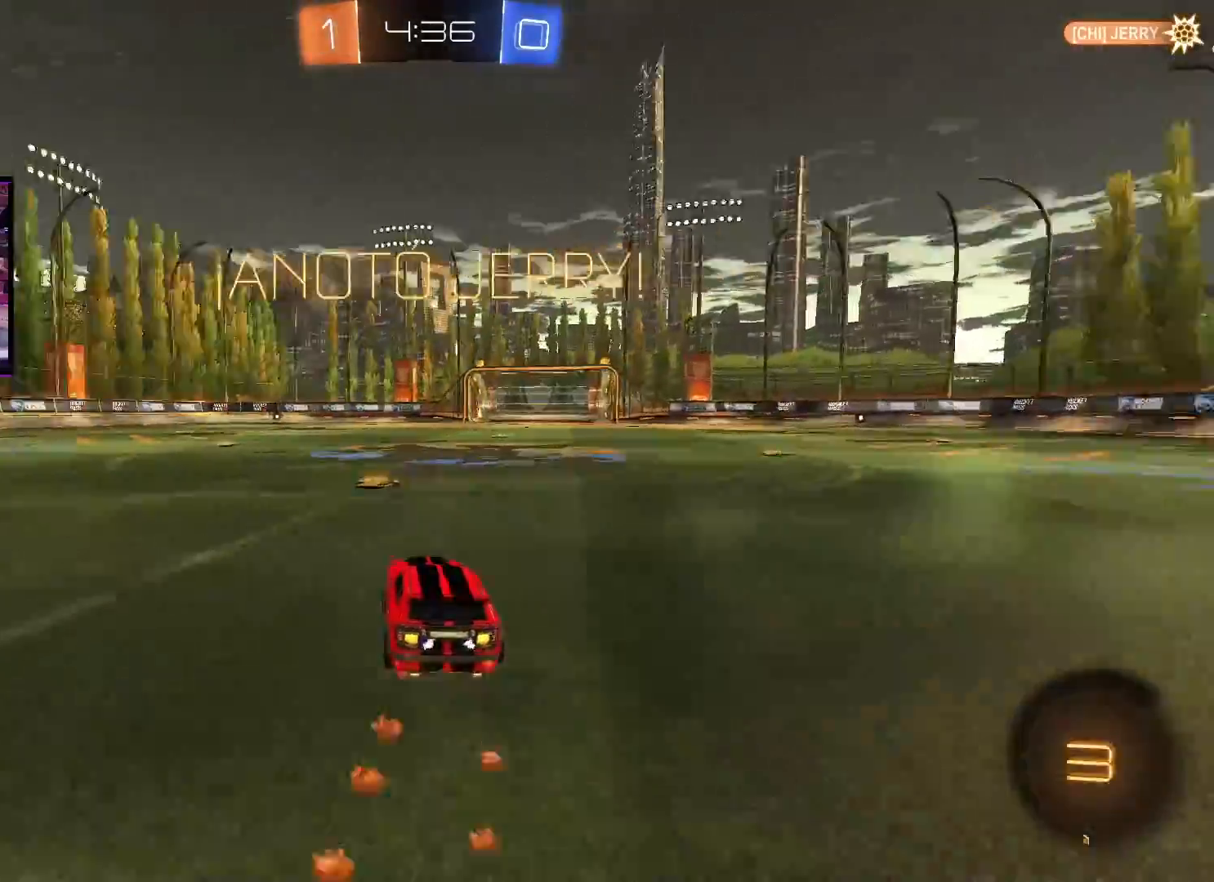
{"buttons": ["A", "X", "L1", "R2"], "left_stick": "left", "right_stick": "center", "events": [[100, "left_stick", "right"], [383, "left_stick", "center"], [484, "X", "down"], [500, "L1", "down"], [500, "left_stick", "left"]]}
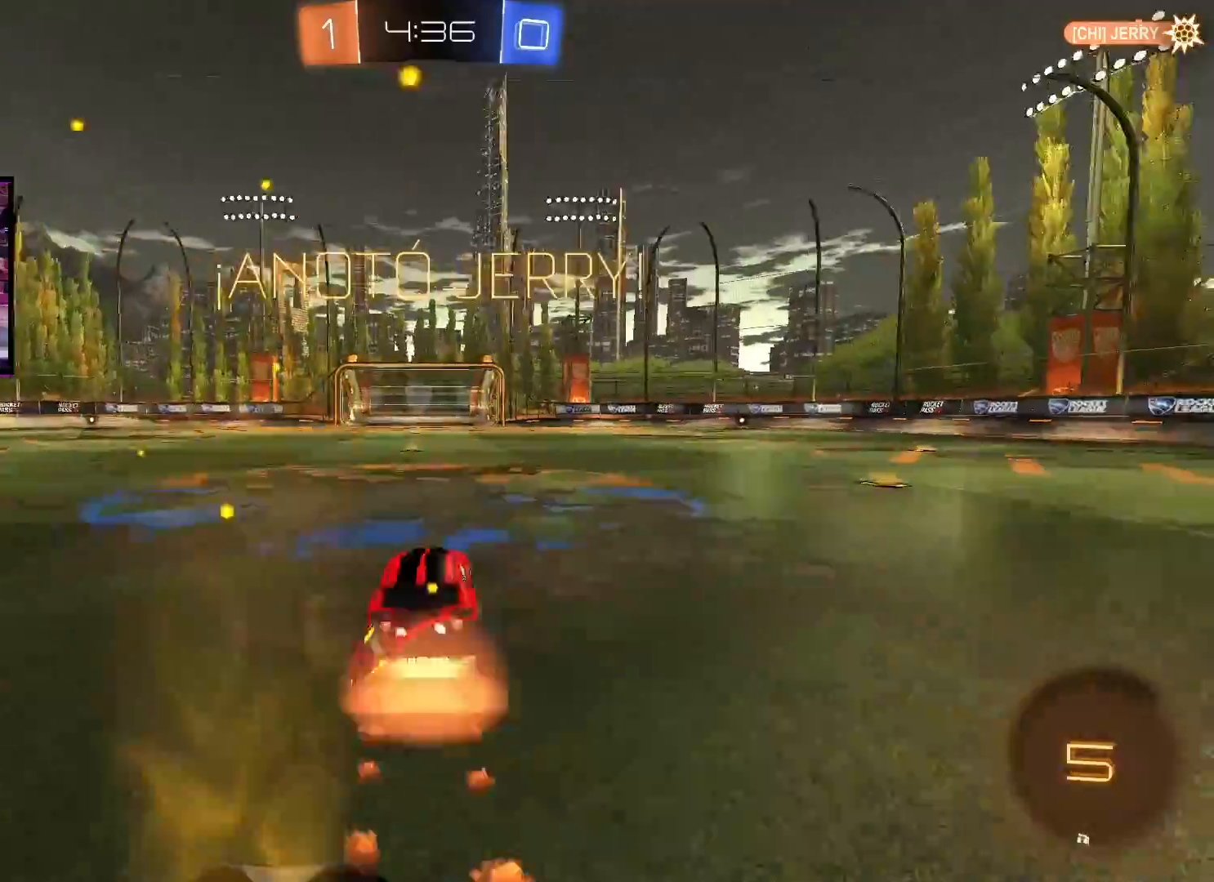
{"buttons": ["L1", "R2"], "left_stick": "left", "right_stick": "center", "events": [[84, "X", "up"], [150, "A", "up"]]}
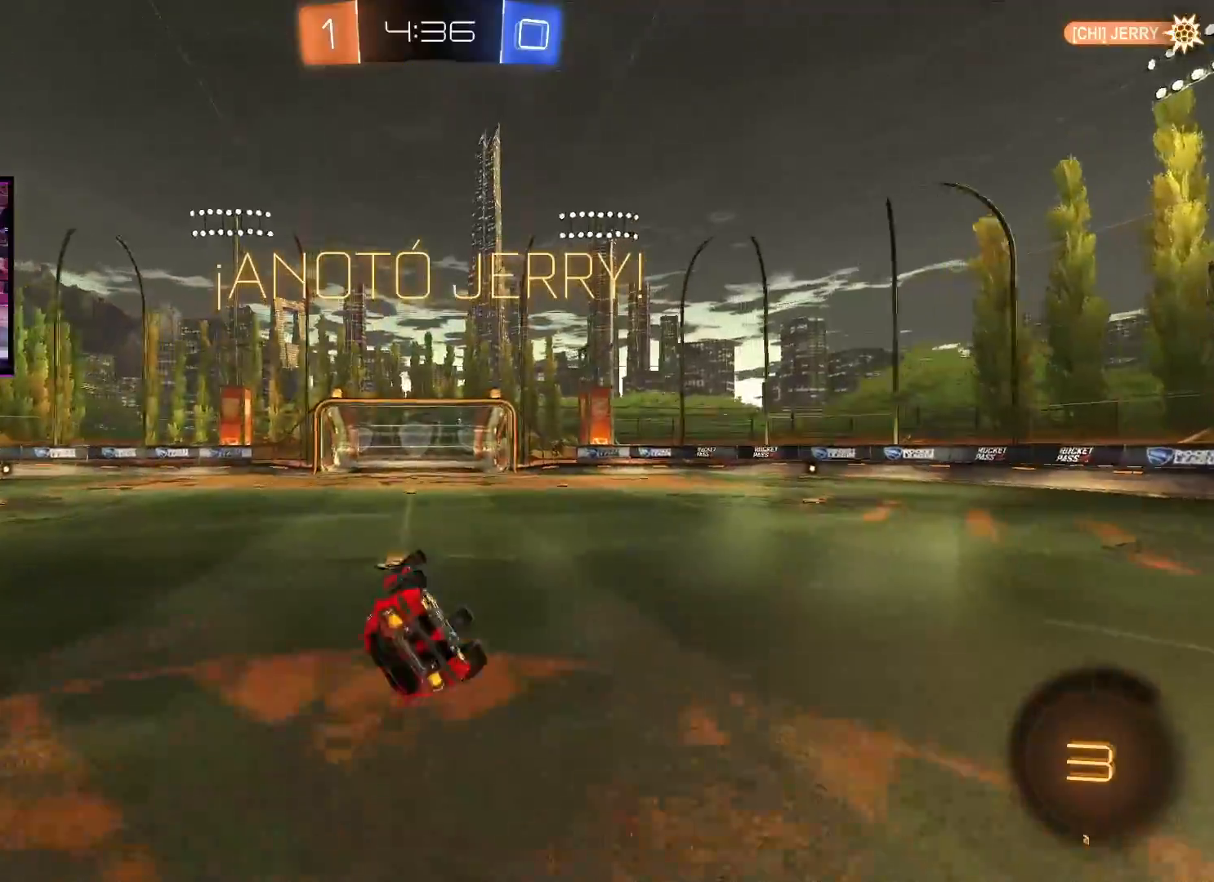
{"buttons": ["R2"], "left_stick": "left", "right_stick": "center", "events": [[500, "L1", "up"]]}
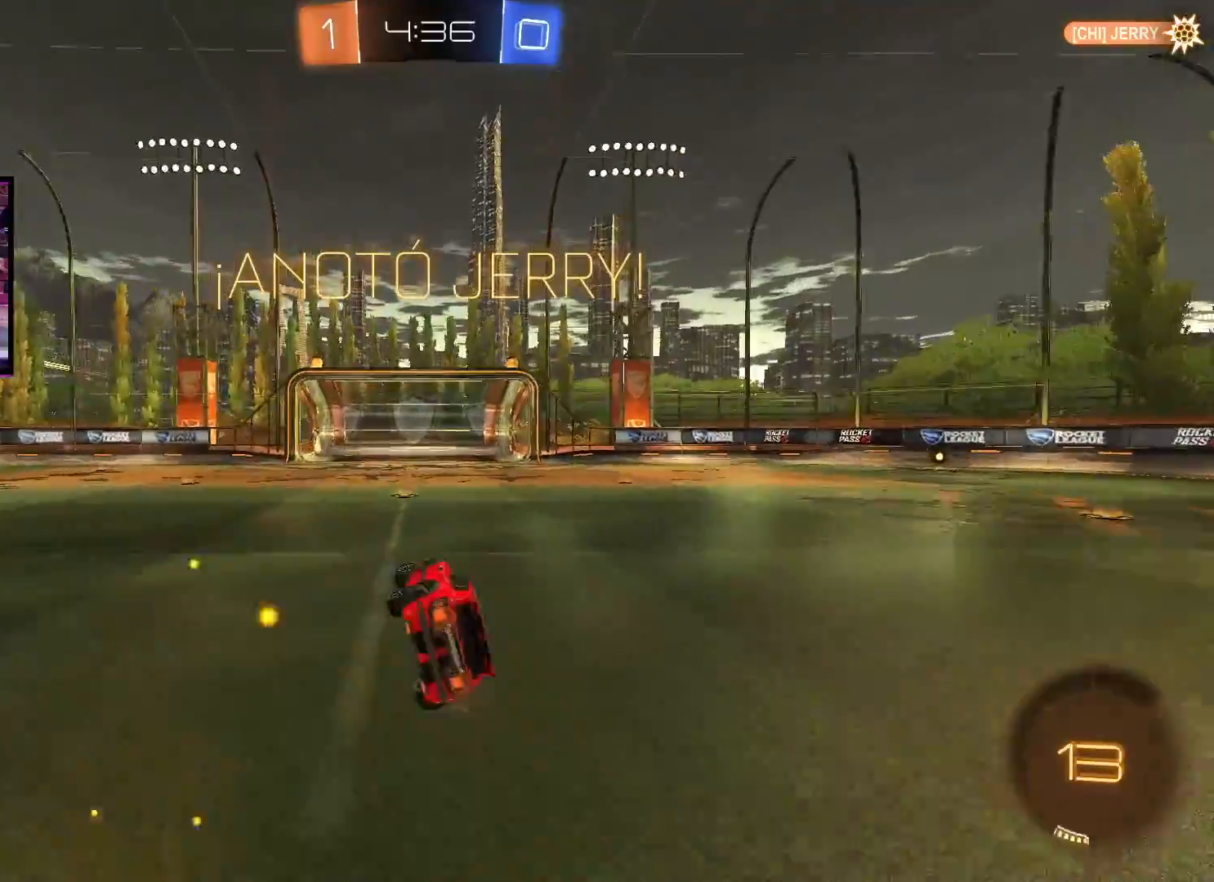
{"buttons": ["L1", "R2"], "left_stick": "left", "right_stick": "center", "events": [[50, "left_stick", "center"], [484, "left_stick", "left"], [501, "L1", "down"]]}
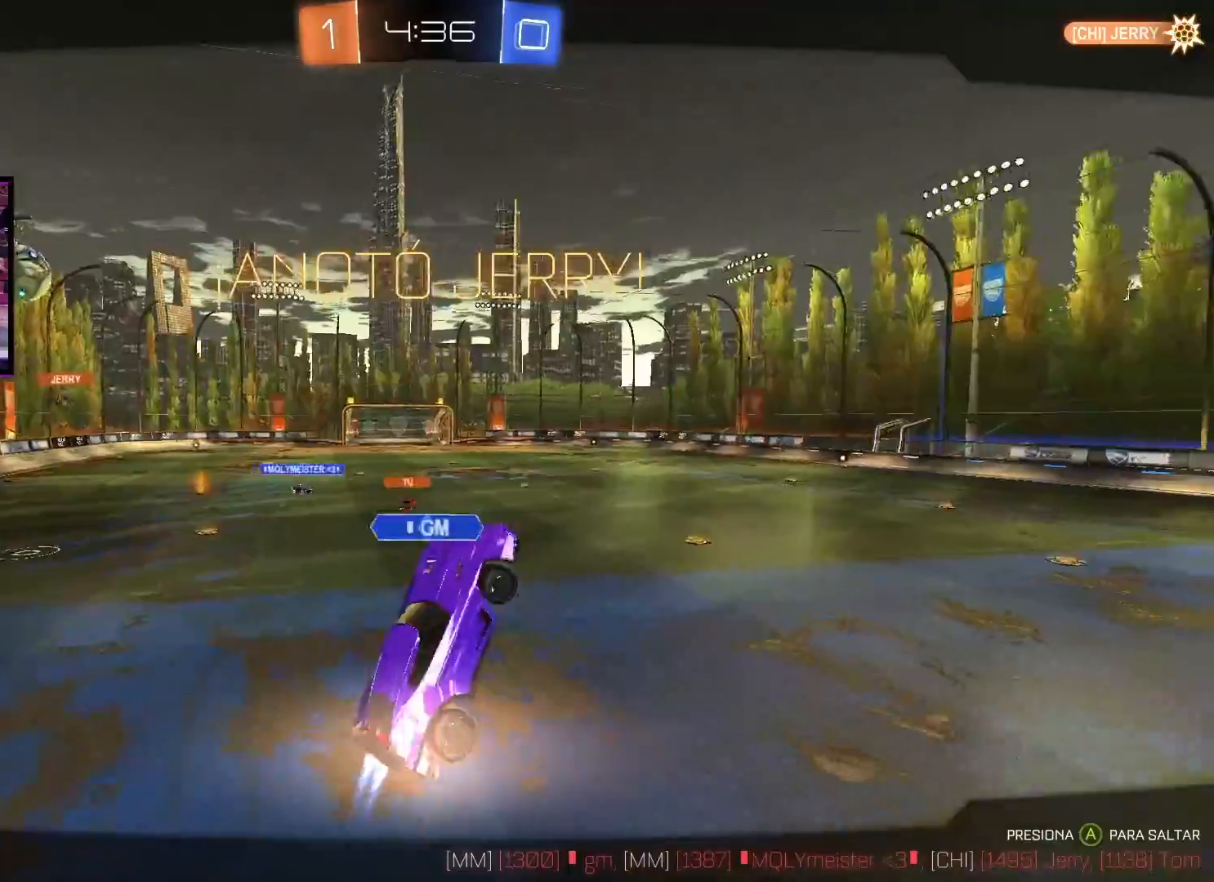
{"buttons": [], "left_stick": "center", "right_stick": "center", "events": [[117, "L1", "up"], [233, "R2", "up"], [333, "left_stick", "center"]]}
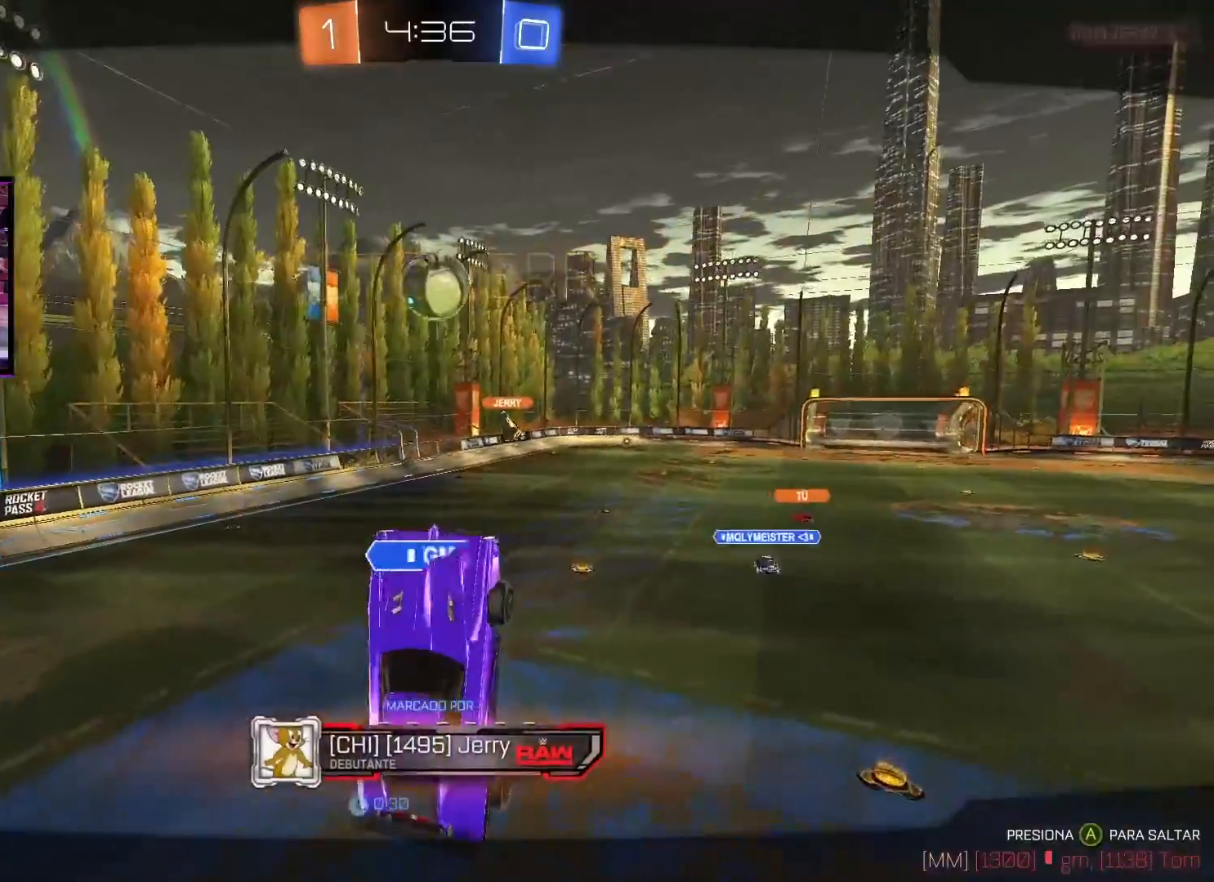
{"buttons": [], "left_stick": "center", "right_stick": "center", "events": []}
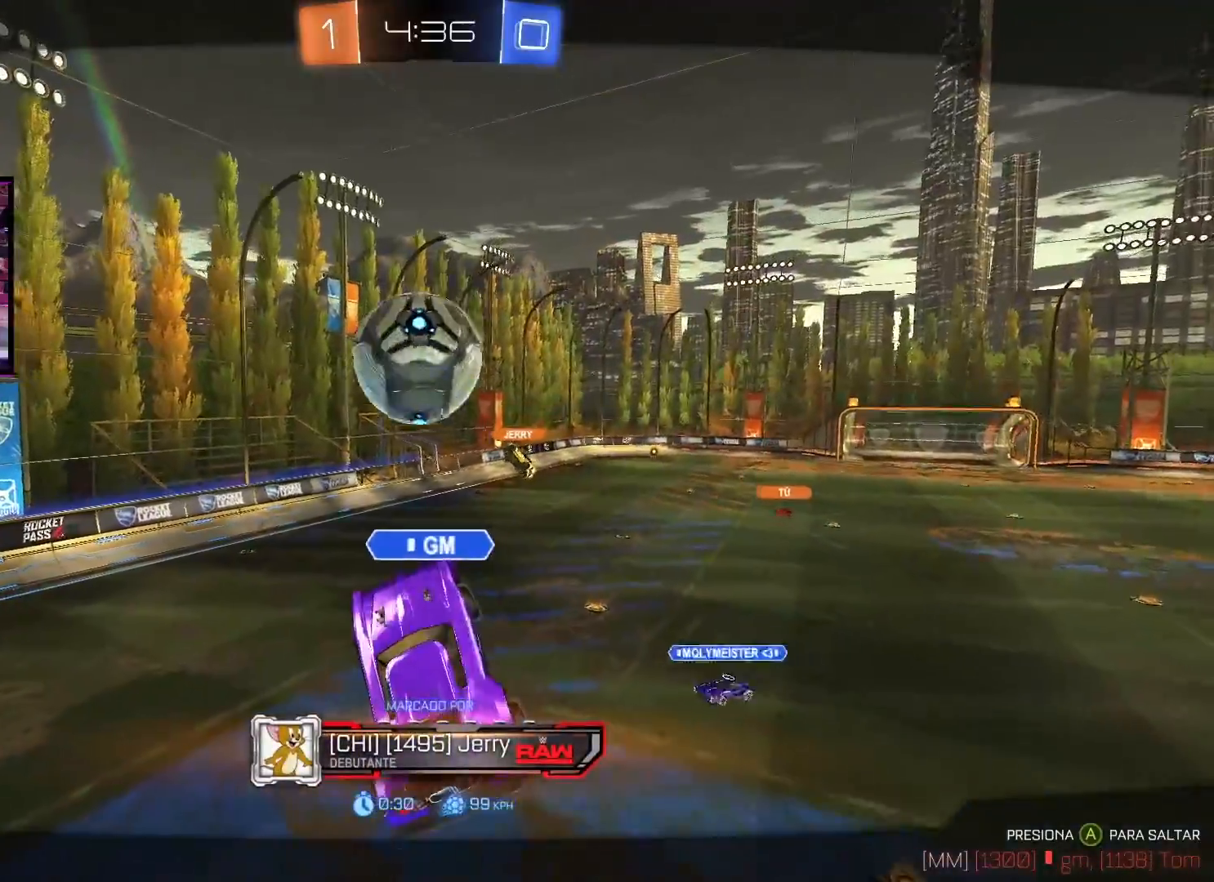
{"buttons": [], "left_stick": "center", "right_stick": "center", "events": []}
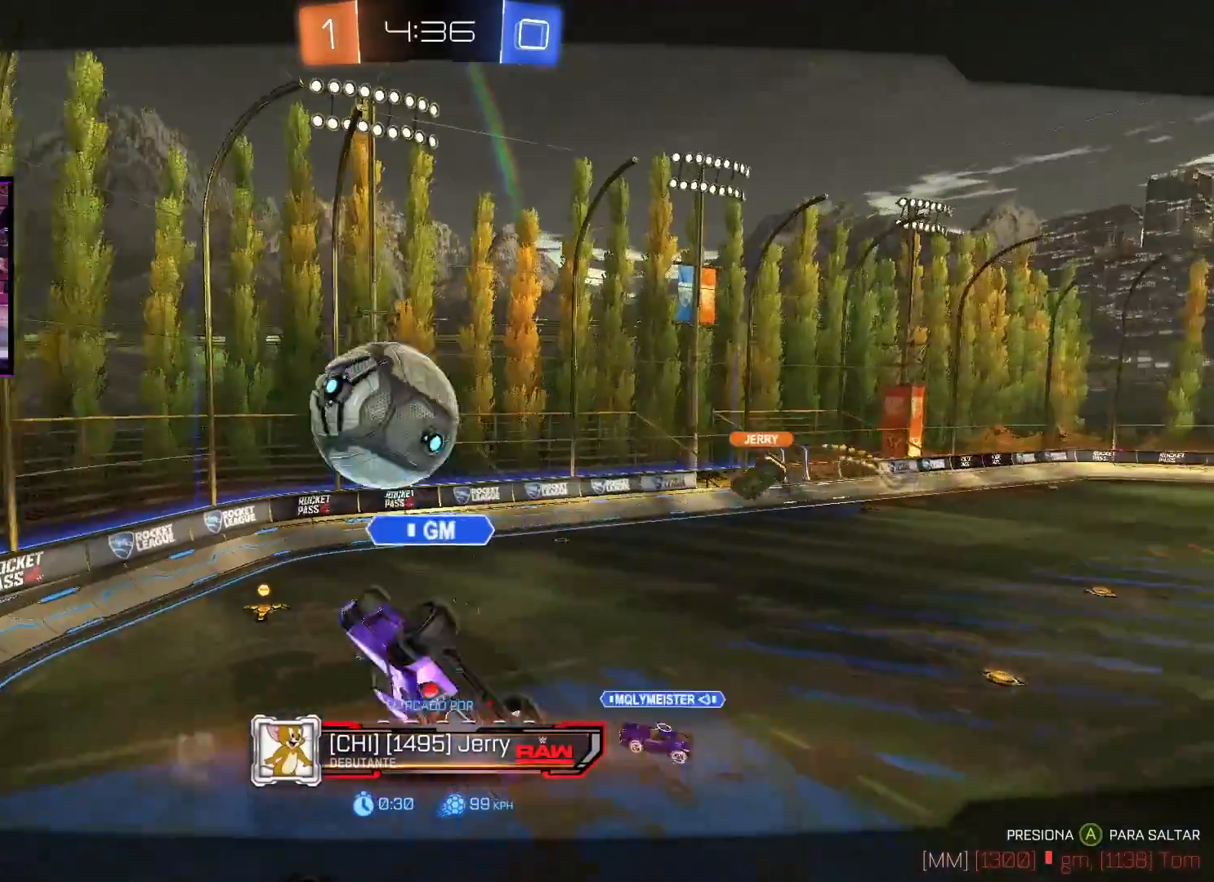
{"buttons": [], "left_stick": "center", "right_stick": "center", "events": []}
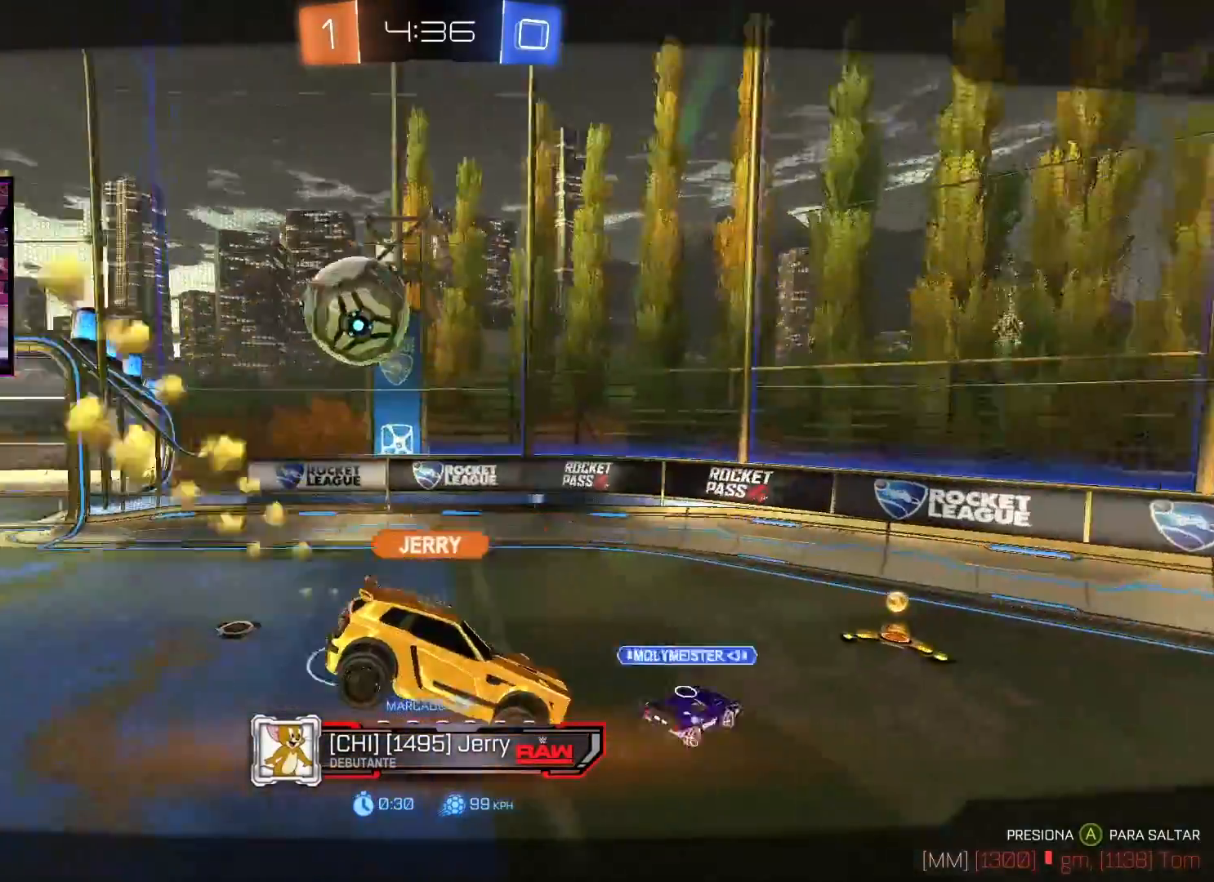
{"buttons": [], "left_stick": "center", "right_stick": "center", "events": []}
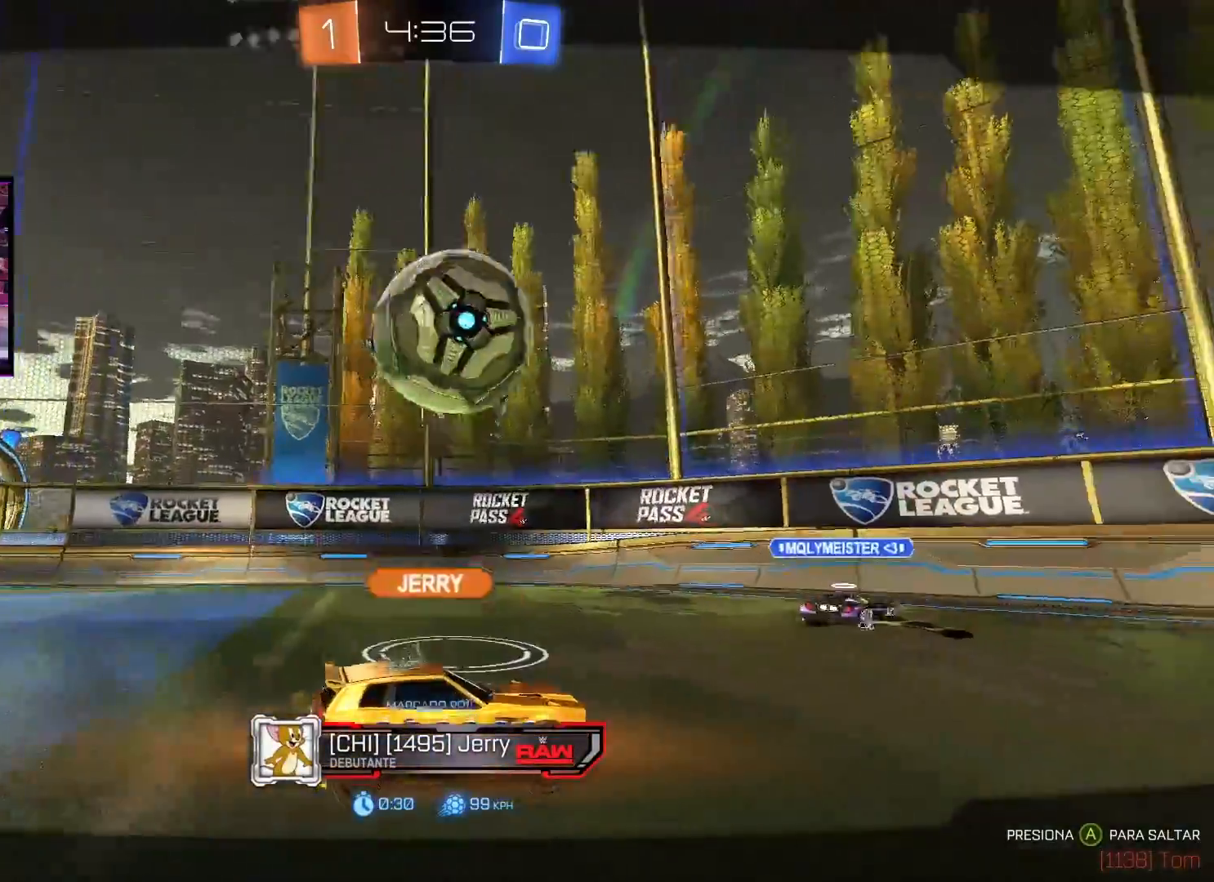
{"buttons": [], "left_stick": "center", "right_stick": "center", "events": []}
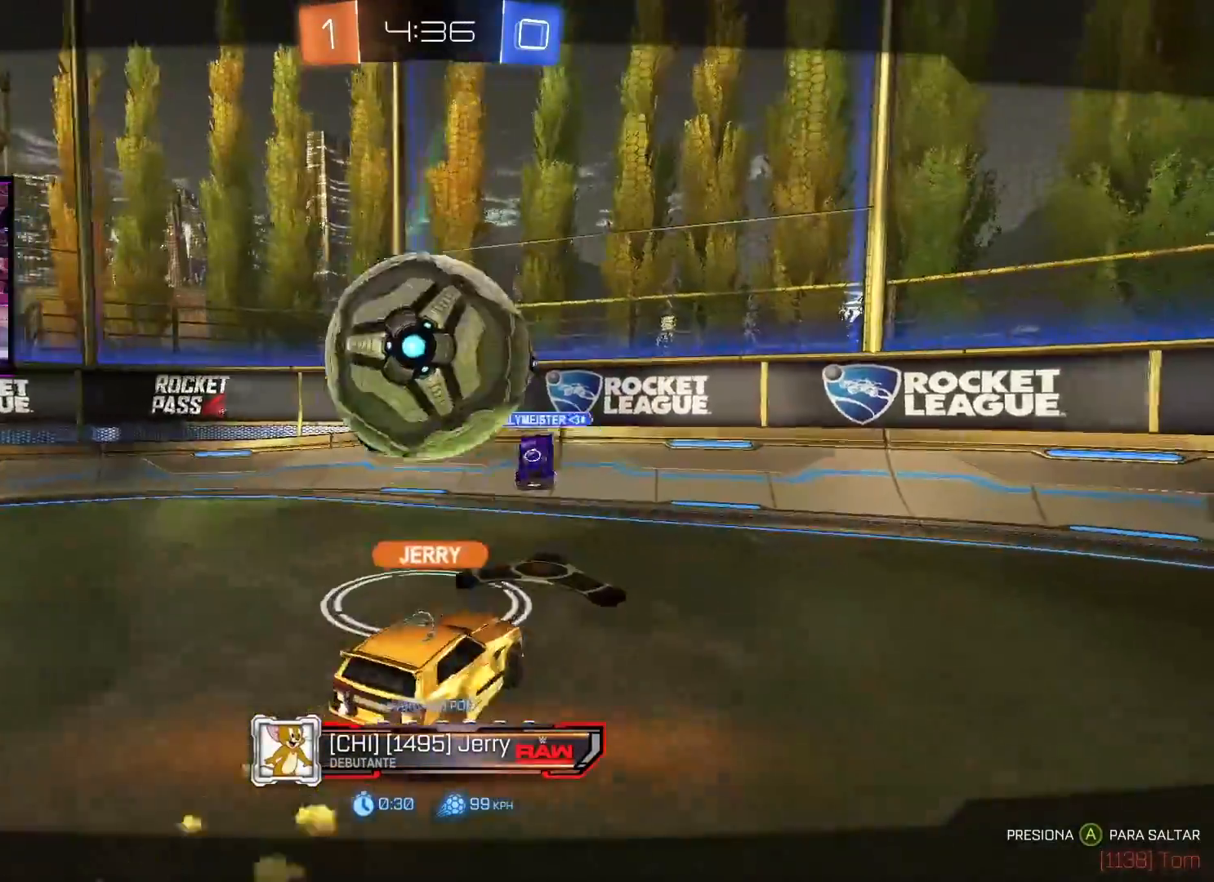
{"buttons": [], "left_stick": "center", "right_stick": "center", "events": []}
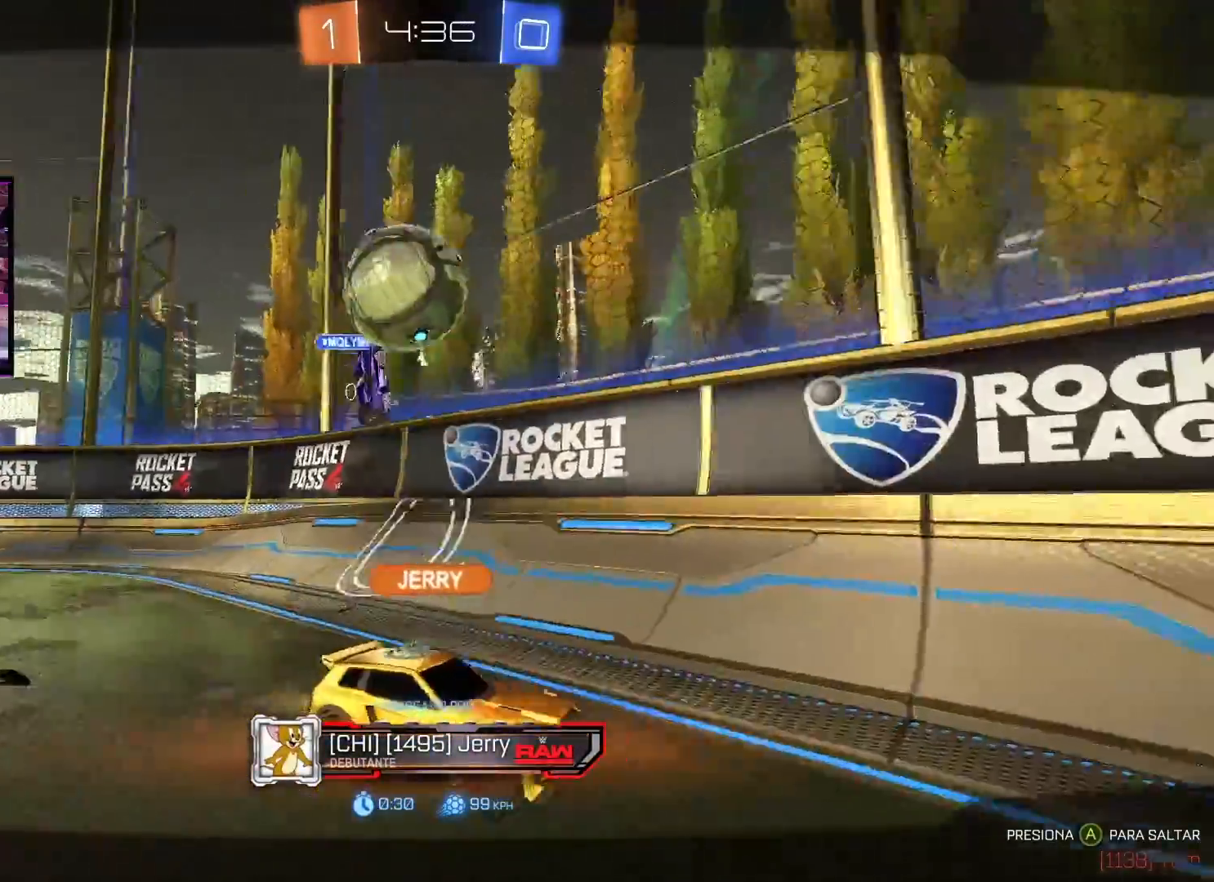
{"buttons": [], "left_stick": "center", "right_stick": "center", "events": []}
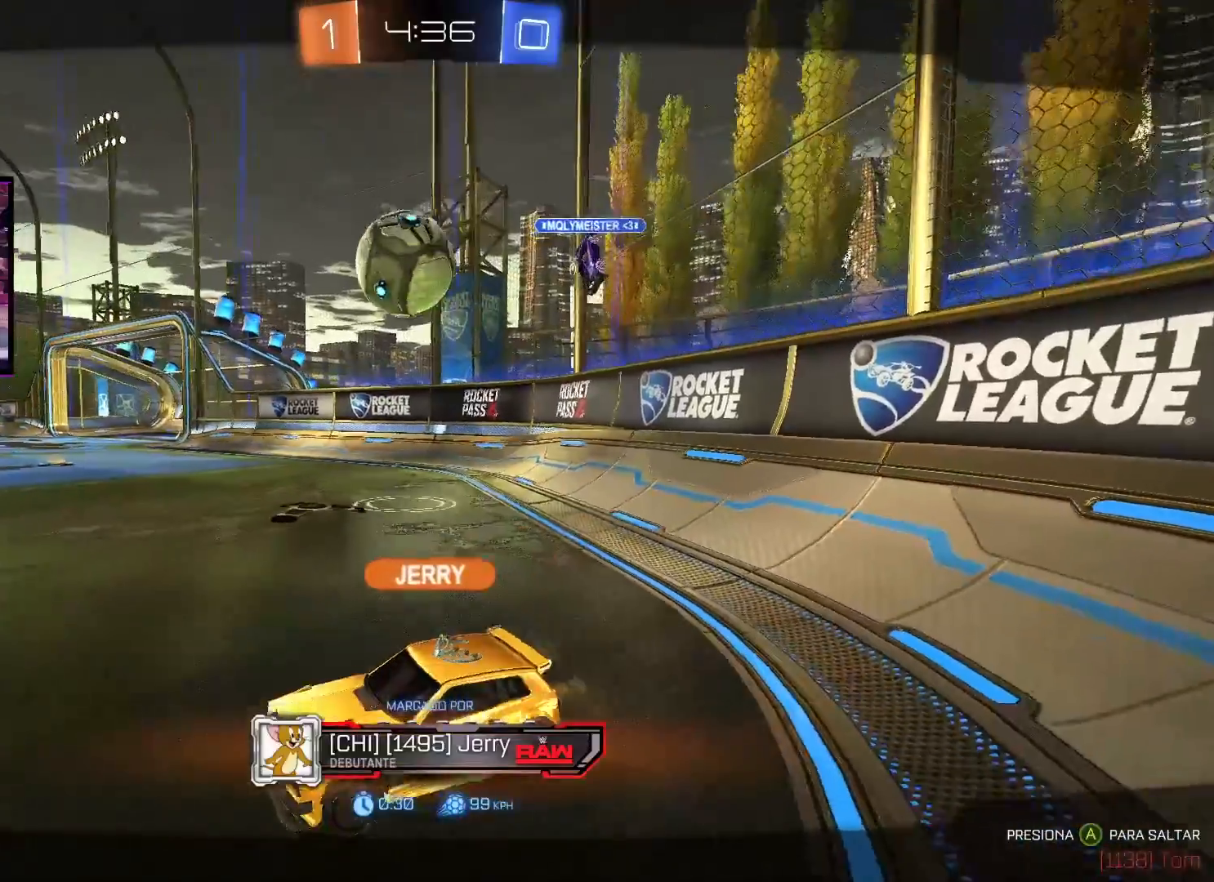
{"buttons": [], "left_stick": "center", "right_stick": "center", "events": [[284, "A", "down"], [334, "A", "up"]]}
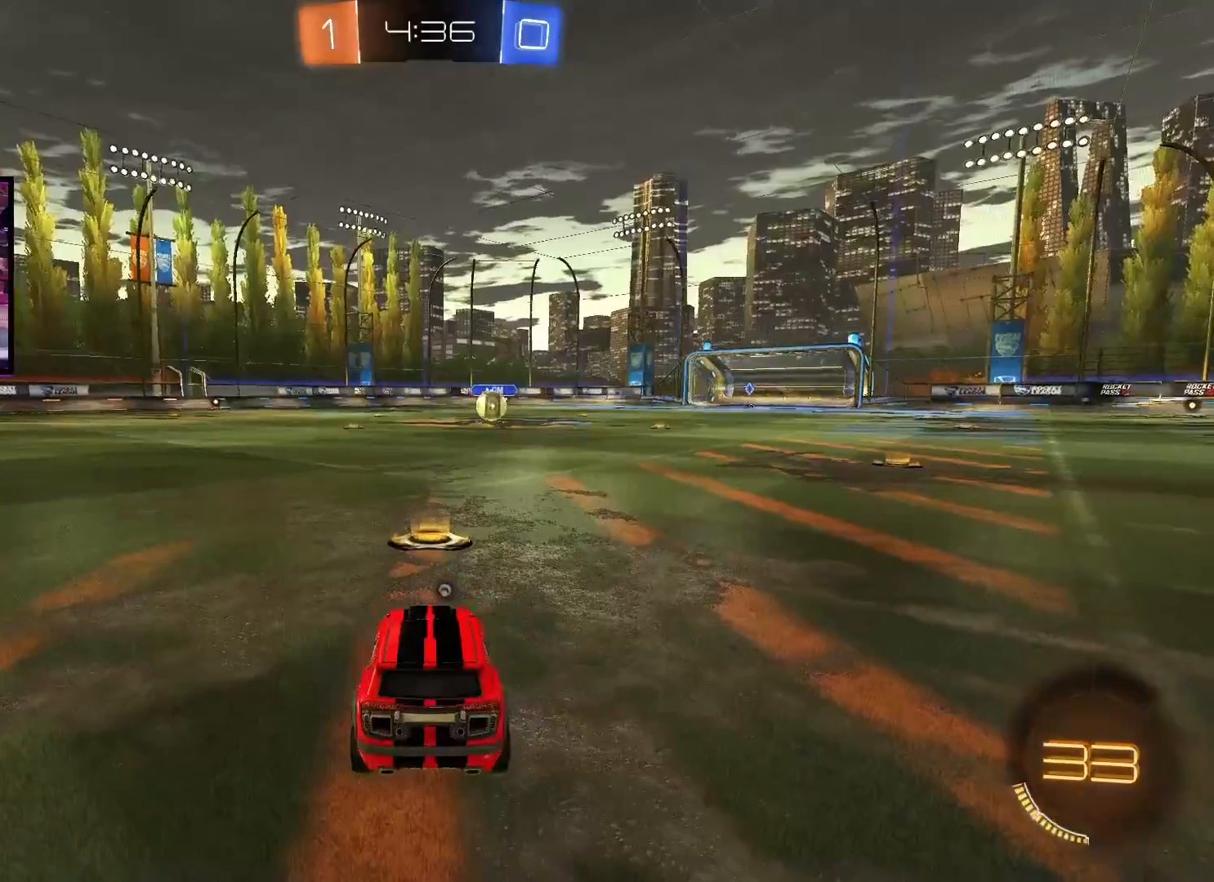
{"buttons": [], "left_stick": "center", "right_stick": "center", "events": []}
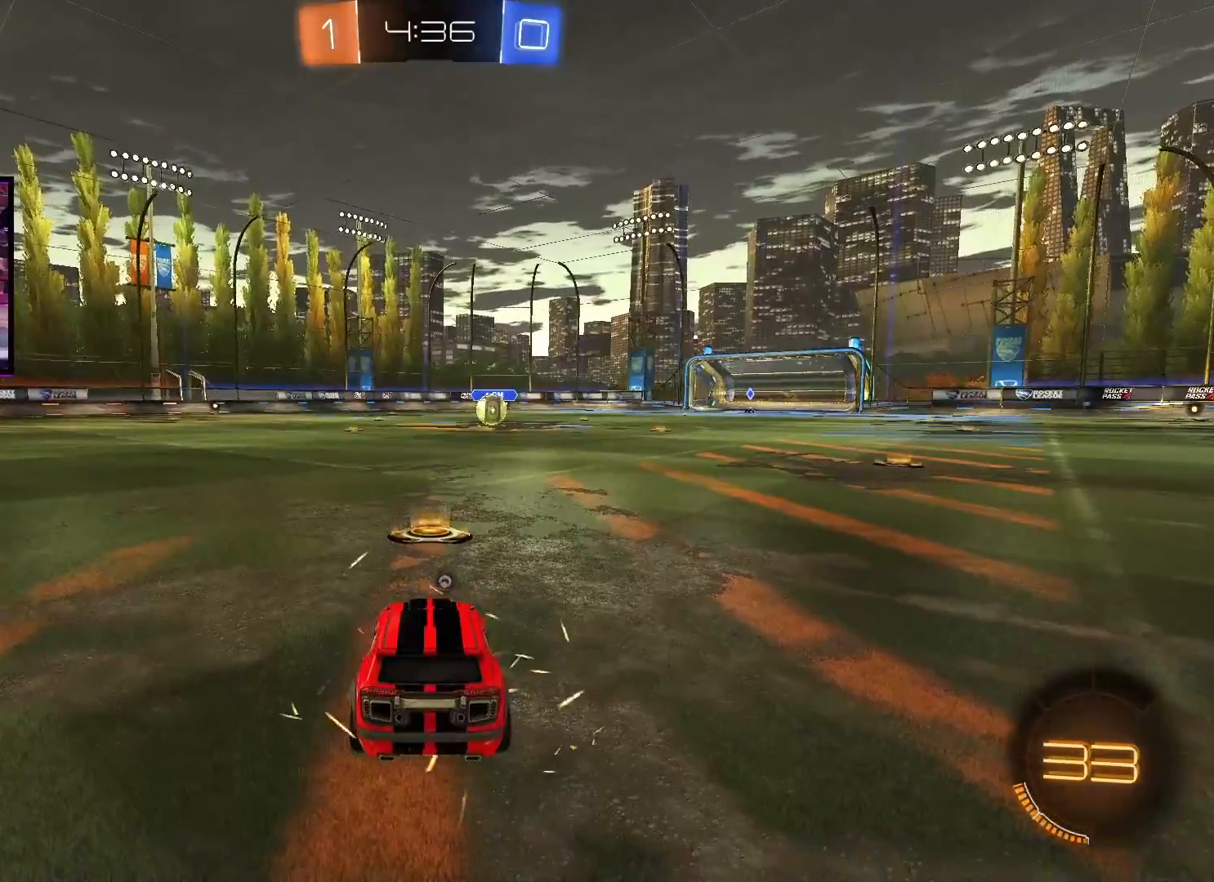
{"buttons": ["B"], "left_stick": "center", "right_stick": "center", "events": [[234, "B", "down"]]}
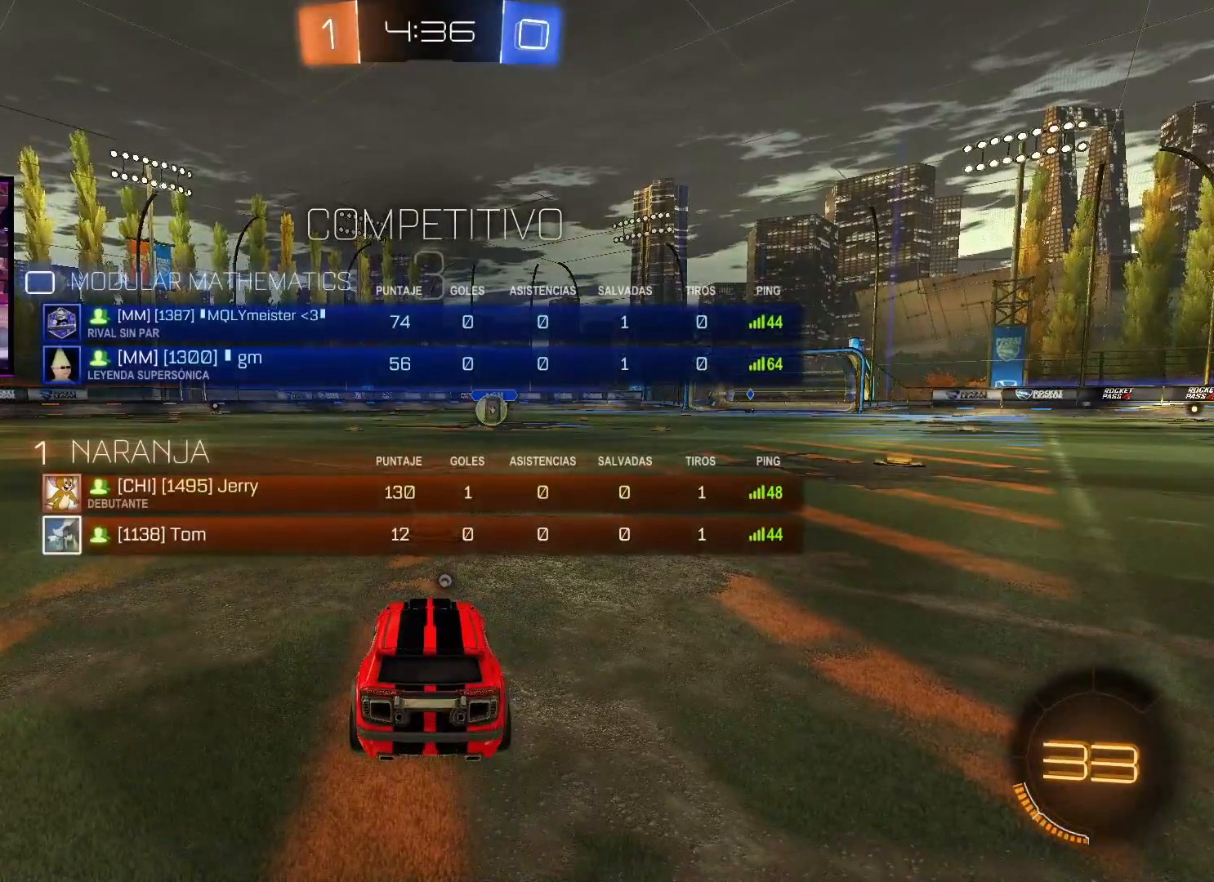
{"buttons": ["B"], "left_stick": "center", "right_stick": "center", "events": []}
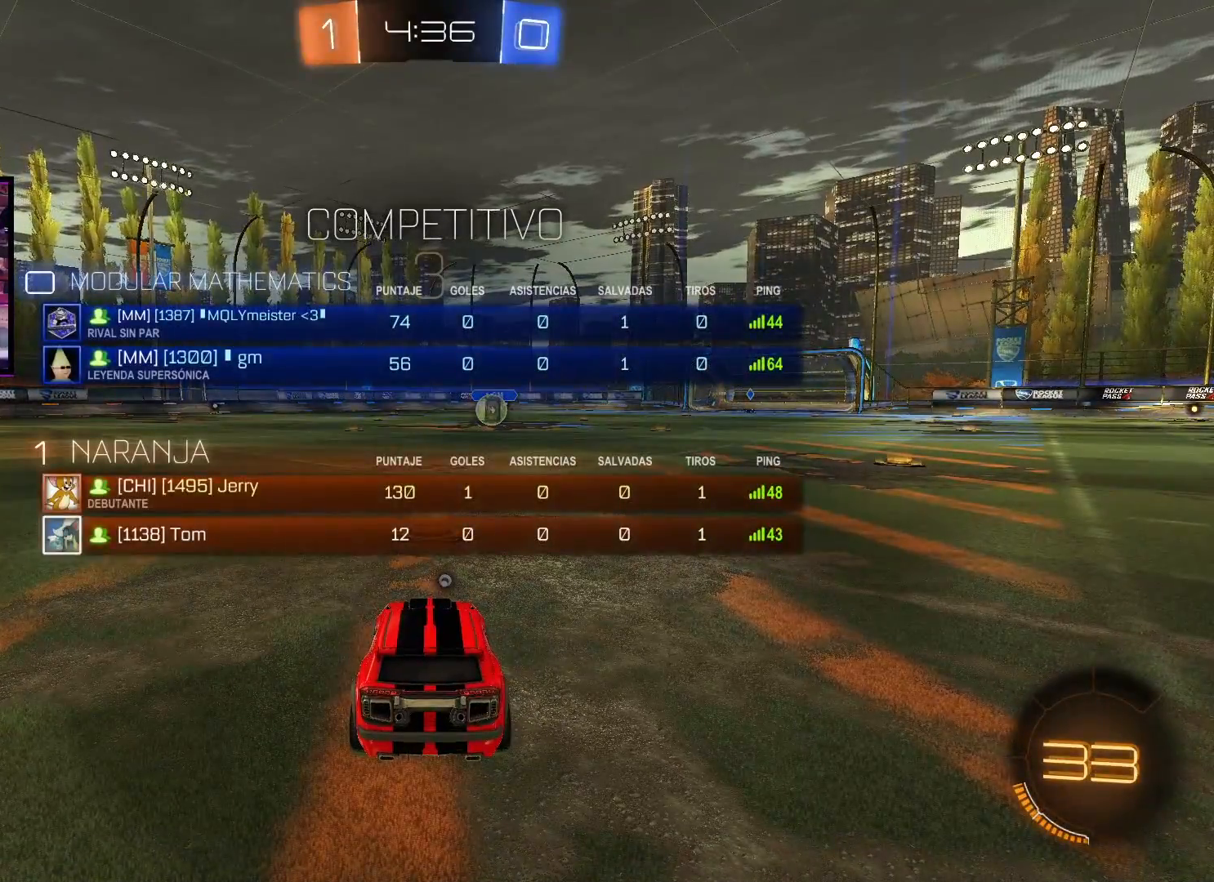
{"buttons": [], "left_stick": "center", "right_stick": "center", "events": [[234, "B", "up"]]}
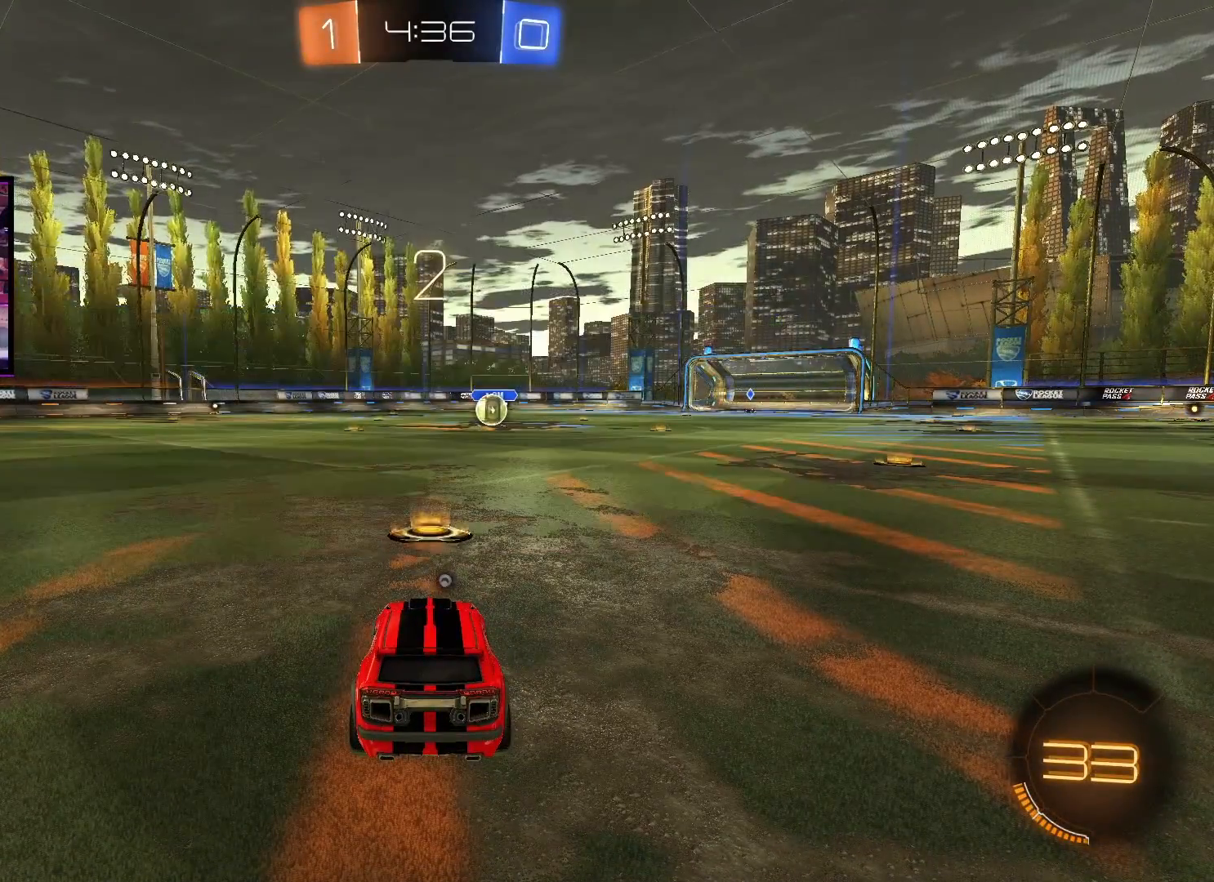
{"buttons": [], "left_stick": "center", "right_stick": "center", "events": []}
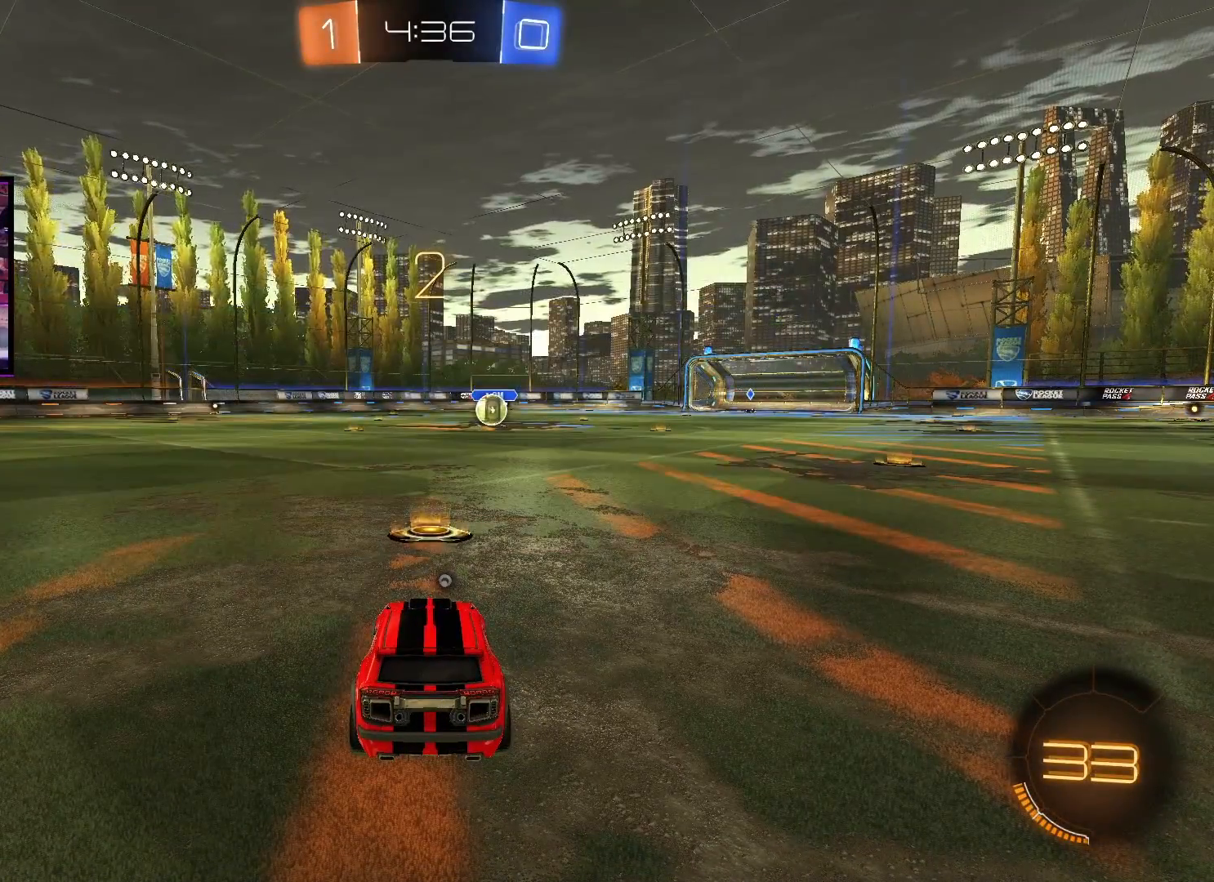
{"buttons": [], "left_stick": "center", "right_stick": "center", "events": [[150, "B", "down"], [384, "B", "up"]]}